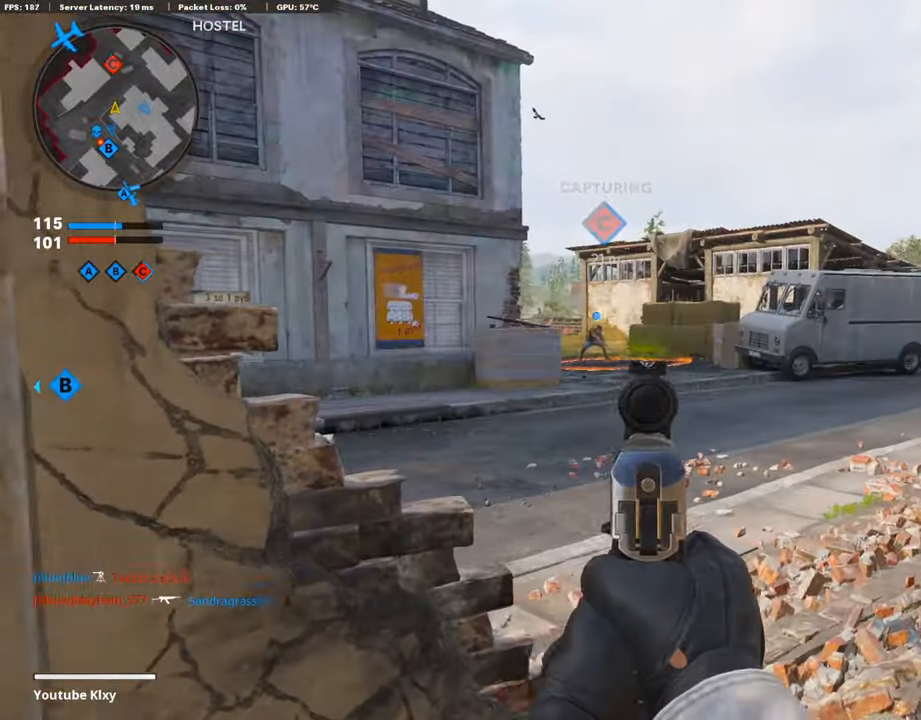
Gameplay with a controller (PlayStation layout); each line is a JSON object with the inputs held at the frame after it. "events" lists button and stick changes between this image and that frame as [ms after this image, input, new state], when the widget could be followed in between.
{"buttons": ["L1"], "left_stick": "right", "right_stick": "center", "events": [[17, "left_stick", "left"], [303, "left_stick", "center"], [353, "left_stick", "up-right"], [437, "left_stick", "right"]]}
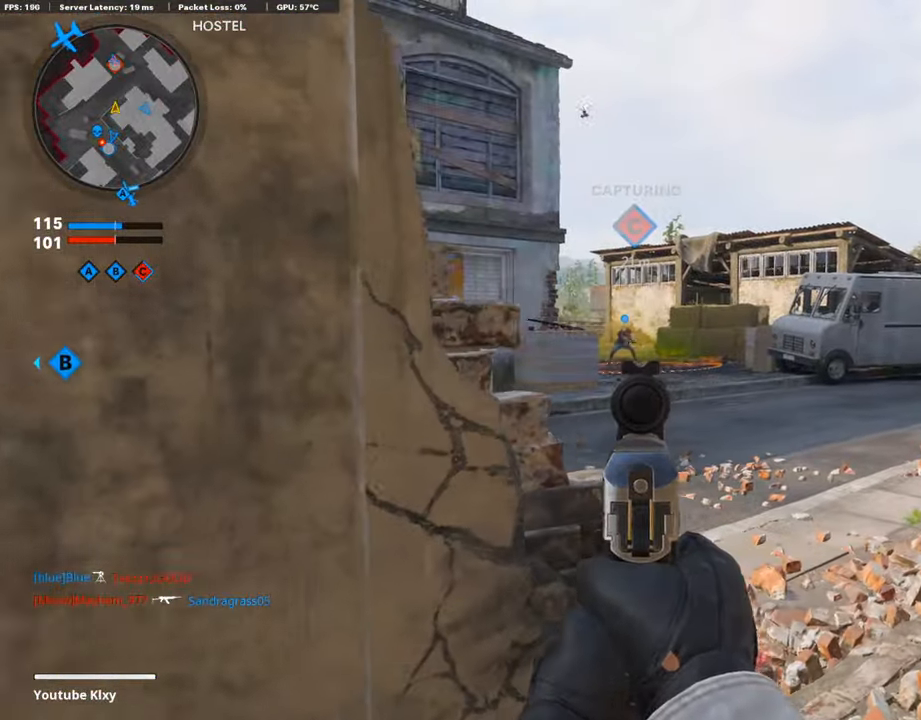
{"buttons": ["L3"], "left_stick": "up", "right_stick": "center", "events": [[118, "right_stick", "left"], [168, "L1", "up"], [236, "left_stick", "center"], [303, "left_stick", "up"], [387, "L3", "down"], [505, "right_stick", "center"]]}
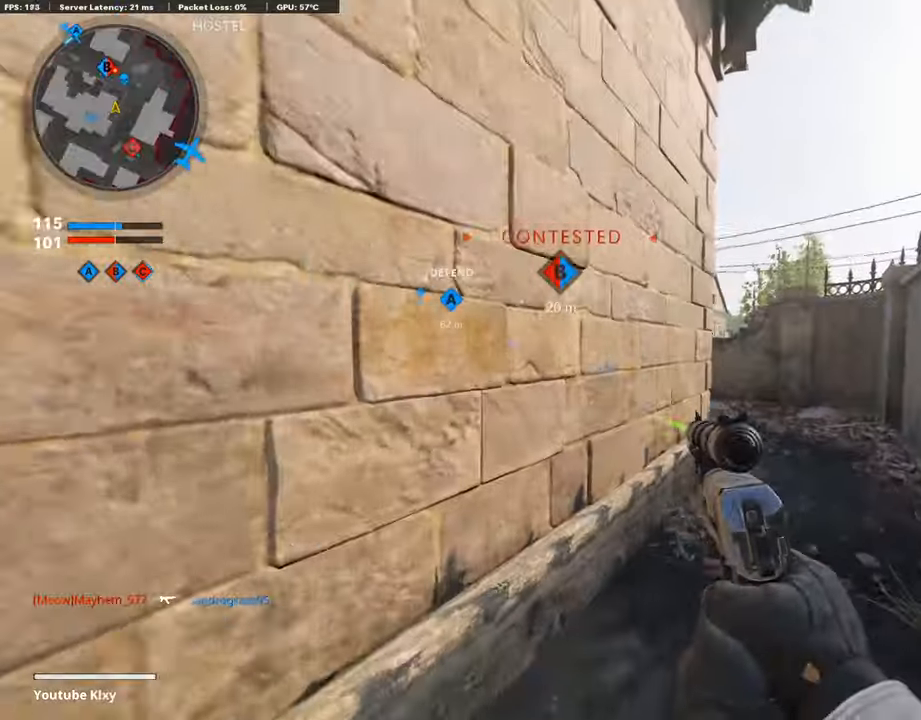
{"buttons": [], "left_stick": "up", "right_stick": "center", "events": [[16, "L3", "up"]]}
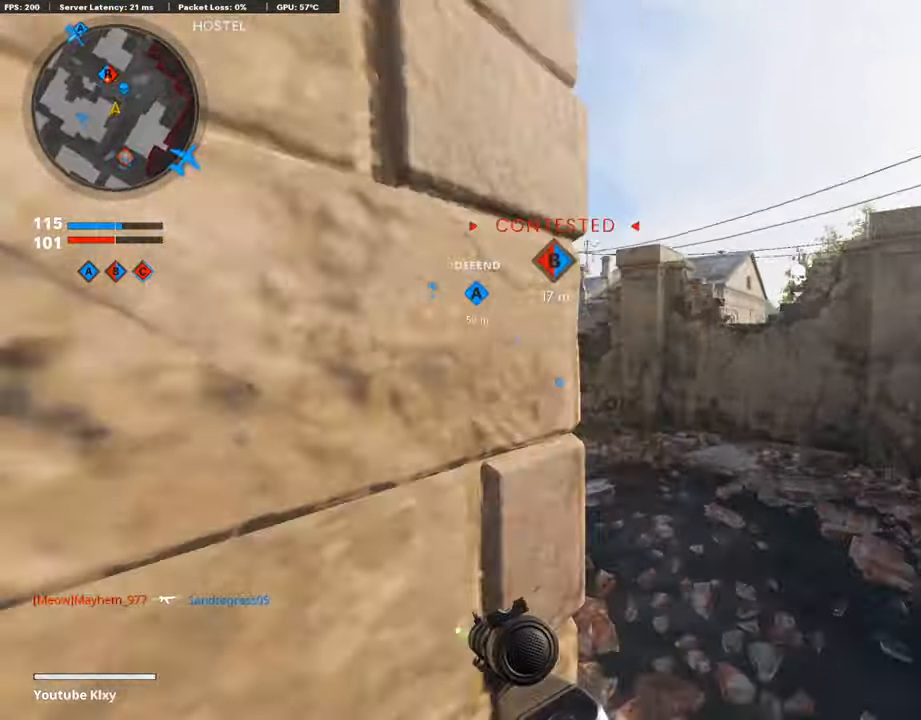
{"buttons": [], "left_stick": "up-right", "right_stick": "center", "events": [[185, "left_stick", "up-right"], [319, "CROSS", "down"], [387, "CROSS", "up"], [387, "right_stick", "left"], [488, "right_stick", "center"]]}
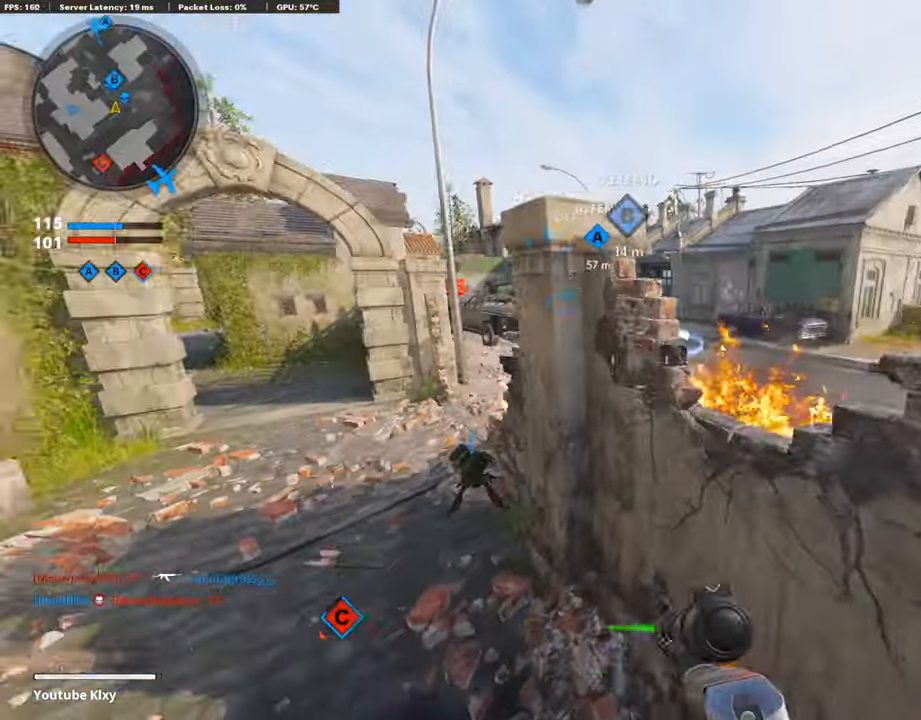
{"buttons": [], "left_stick": "down-left", "right_stick": "up-left", "events": [[16, "L1", "down"], [218, "L1", "up"], [319, "left_stick", "down-left"], [319, "right_stick", "up-left"]]}
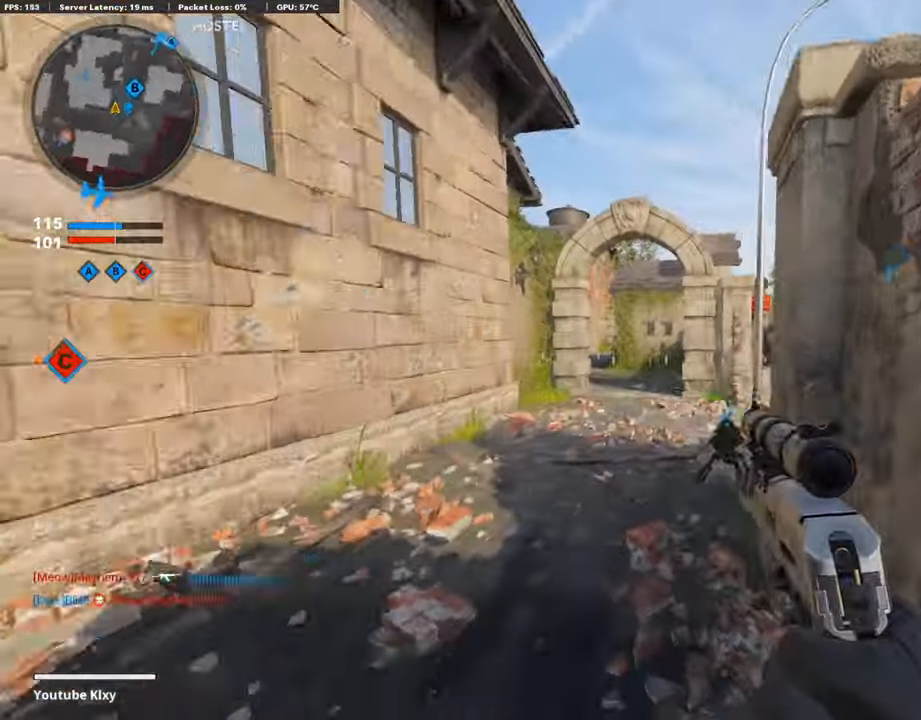
{"buttons": ["L3"], "left_stick": "up", "right_stick": "center", "events": [[101, "right_stick", "left"], [135, "left_stick", "up-left"], [169, "L3", "down"], [270, "left_stick", "up"], [337, "right_stick", "center"]]}
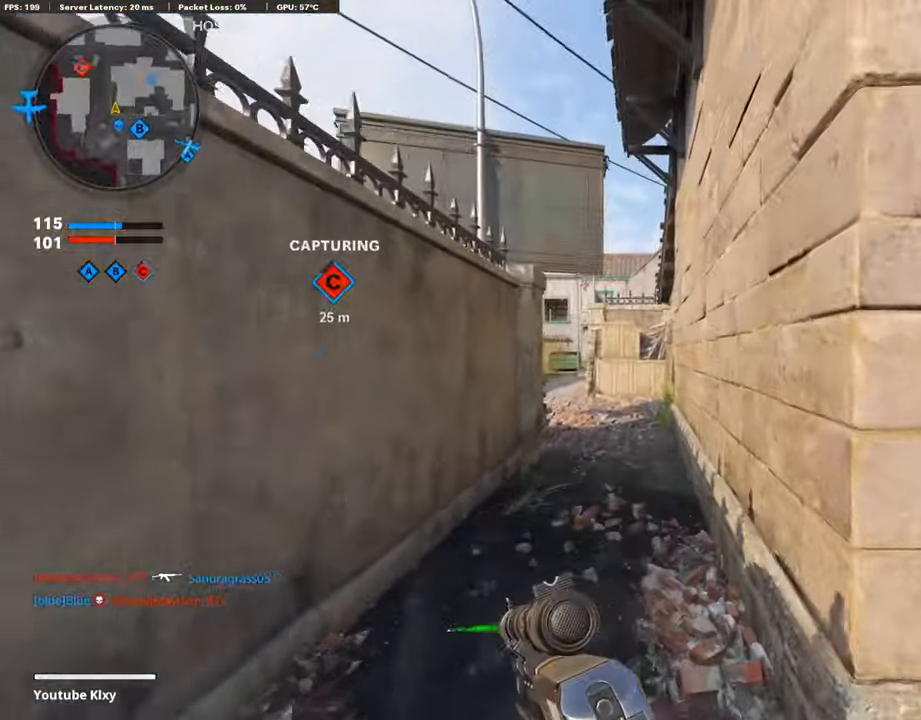
{"buttons": [], "left_stick": "up", "right_stick": "center", "events": [[17, "L3", "up"], [303, "right_stick", "left"], [404, "R3", "down"], [438, "right_stick", "center"], [488, "R3", "up"]]}
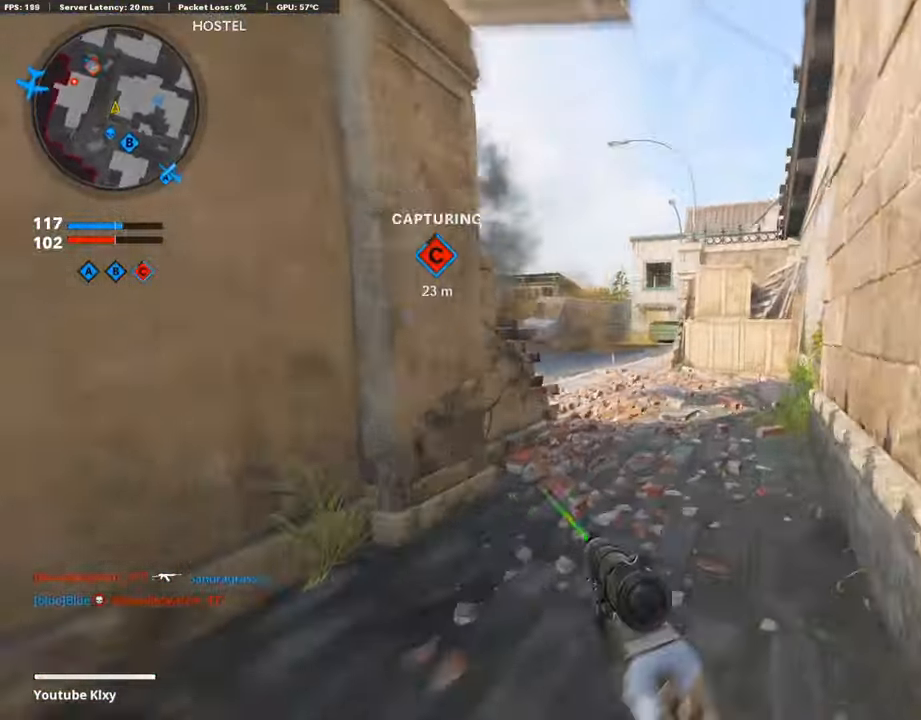
{"buttons": [], "left_stick": "up", "right_stick": "left", "events": [[68, "right_stick", "left"], [152, "L3", "down"], [152, "R3", "down"], [270, "L3", "up"], [270, "R3", "up"]]}
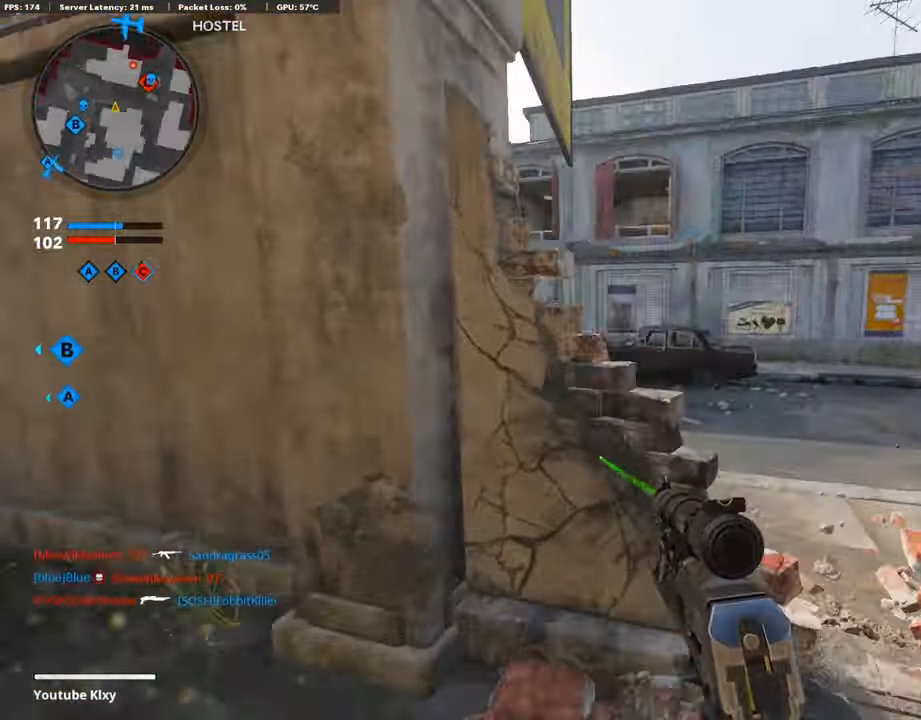
{"buttons": ["L1"], "left_stick": "up-right", "right_stick": "right", "events": [[34, "right_stick", "center"], [84, "L1", "down"], [84, "left_stick", "left"], [135, "right_stick", "right"], [152, "L1", "up"], [337, "right_stick", "center"], [387, "left_stick", "up-right"], [438, "right_stick", "right"], [455, "L1", "down"]]}
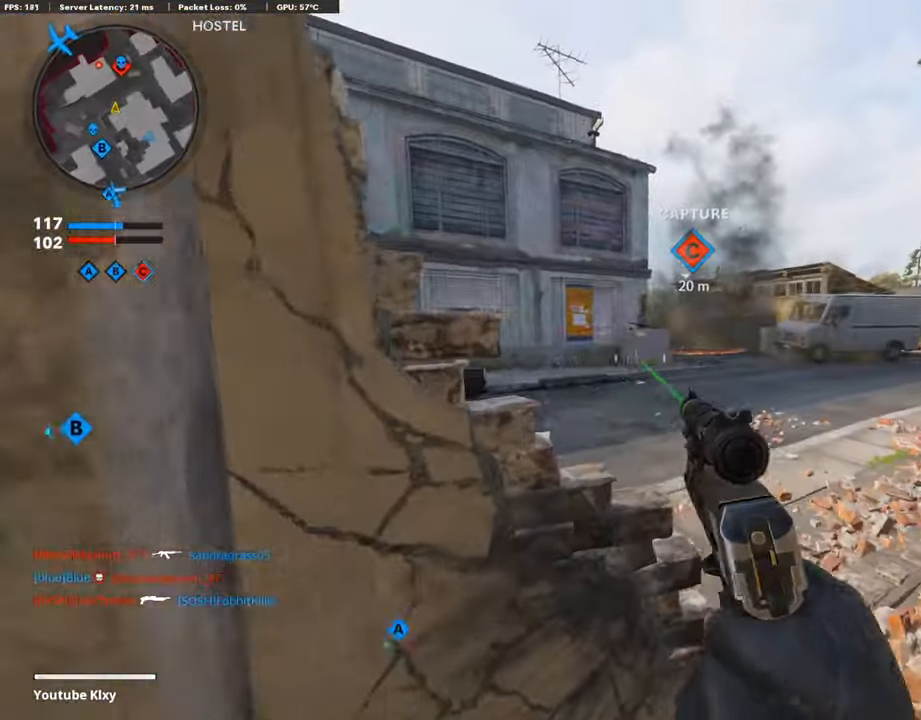
{"buttons": ["L1"], "left_stick": "right", "right_stick": "right", "events": [[51, "left_stick", "left"], [152, "right_stick", "center"], [236, "right_stick", "right"], [303, "left_stick", "right"]]}
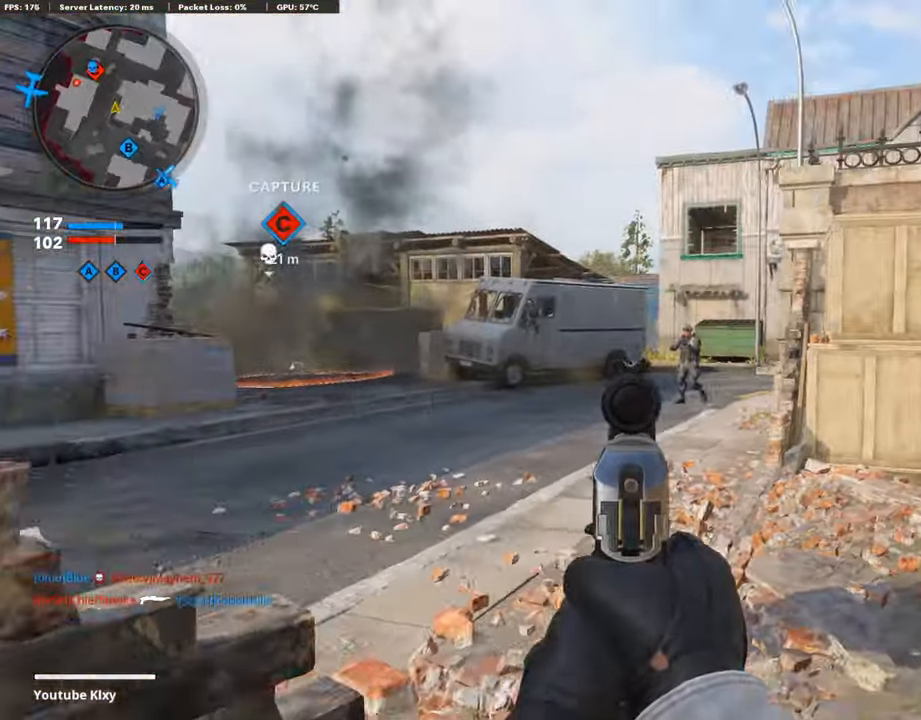
{"buttons": [], "left_stick": "down-left", "right_stick": "center", "events": [[84, "left_stick", "down-right"], [185, "right_stick", "up-right"], [236, "R1", "down"], [303, "left_stick", "down-left"], [320, "L1", "up"], [337, "right_stick", "center"], [370, "R1", "up"]]}
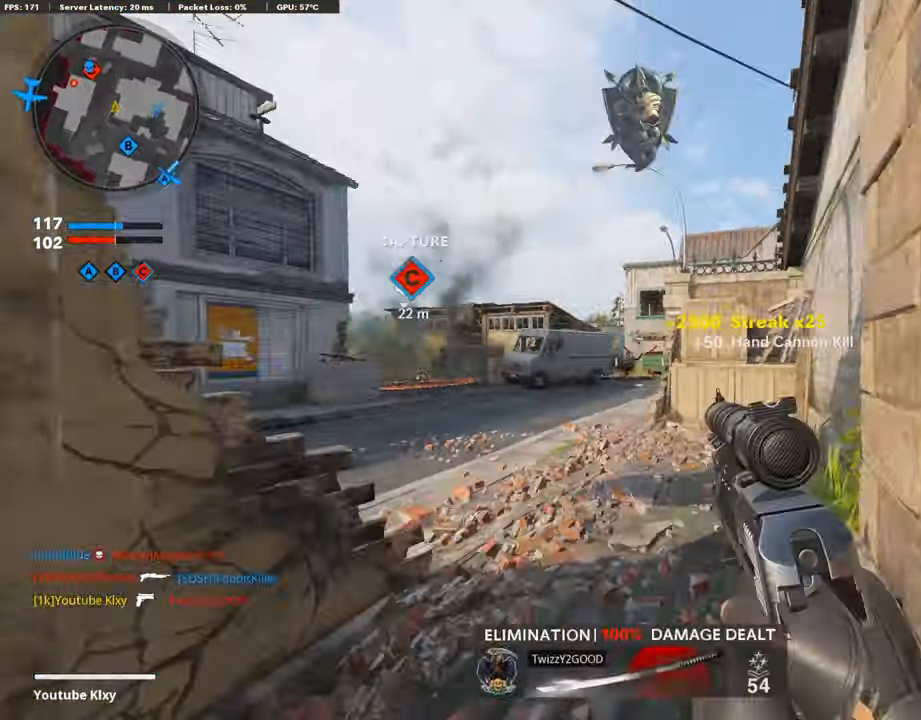
{"buttons": [], "left_stick": "up", "right_stick": "center", "events": [[17, "right_stick", "left"], [219, "left_stick", "up-left"], [236, "L3", "down"], [303, "left_stick", "up"], [370, "L3", "up"], [387, "right_stick", "center"]]}
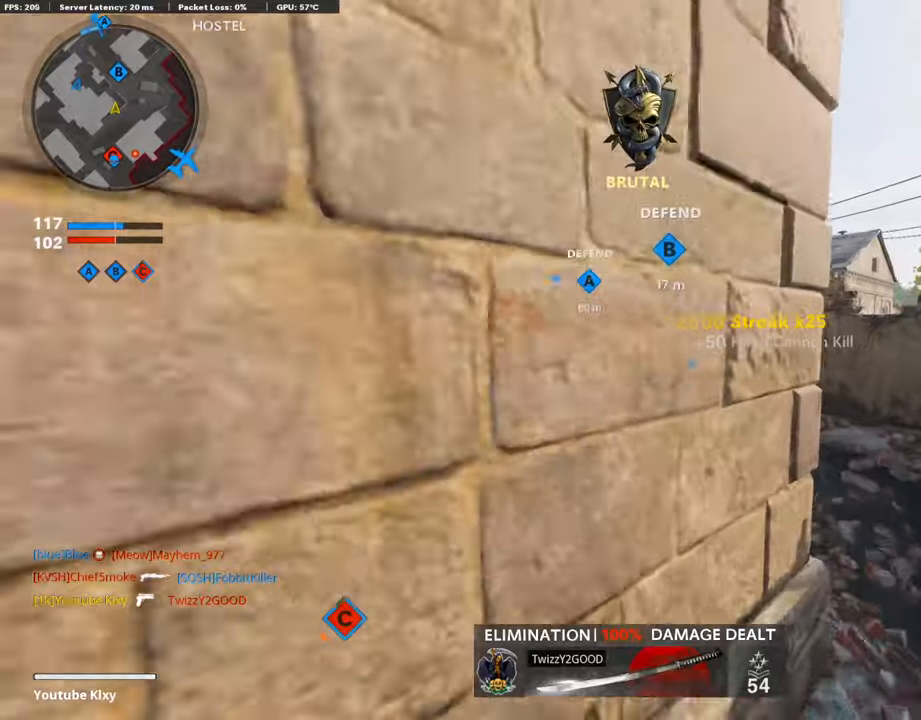
{"buttons": ["L3"], "left_stick": "up", "right_stick": "center", "events": [[118, "right_stick", "right"], [219, "right_stick", "center"], [269, "right_stick", "left"], [320, "L3", "down"], [488, "right_stick", "center"]]}
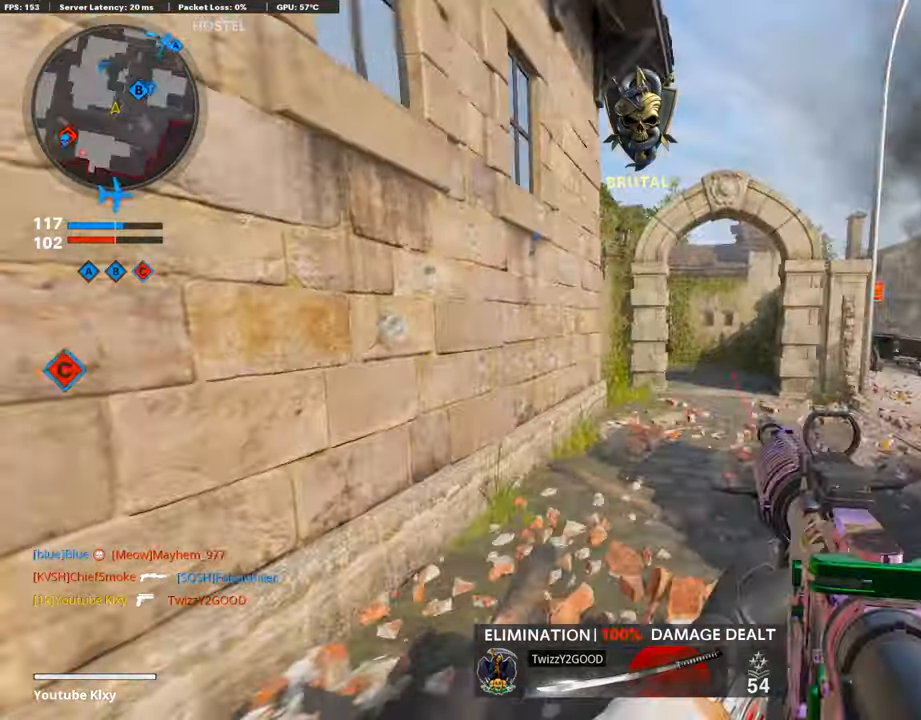
{"buttons": [], "left_stick": "up", "right_stick": "center", "events": [[303, "SQUARE", "down"], [319, "L3", "up"], [404, "SQUARE", "up"]]}
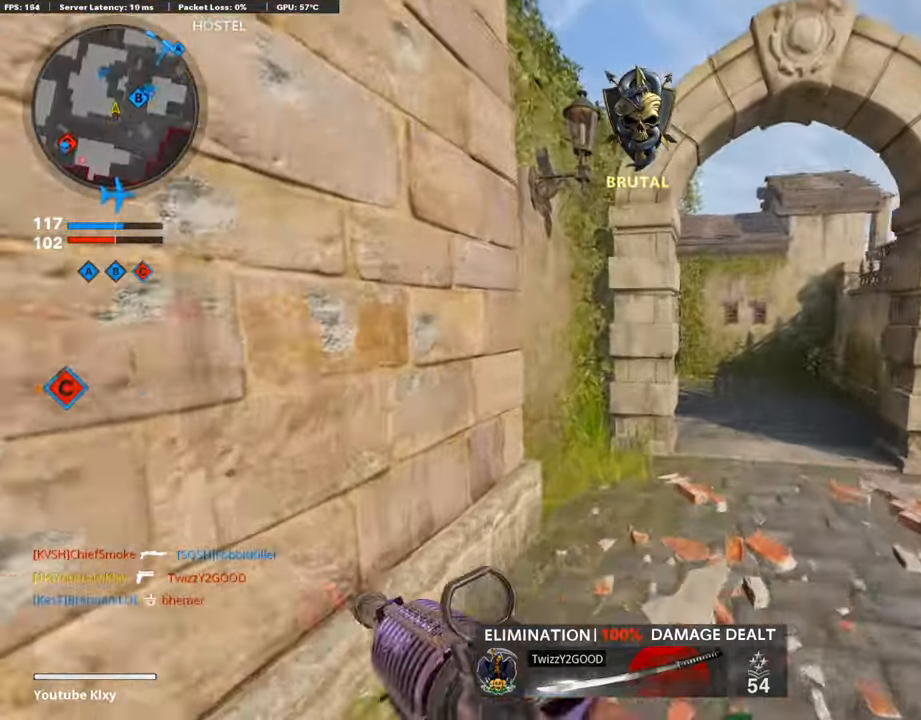
{"buttons": [], "left_stick": "up", "right_stick": "left", "events": [[488, "right_stick", "left"]]}
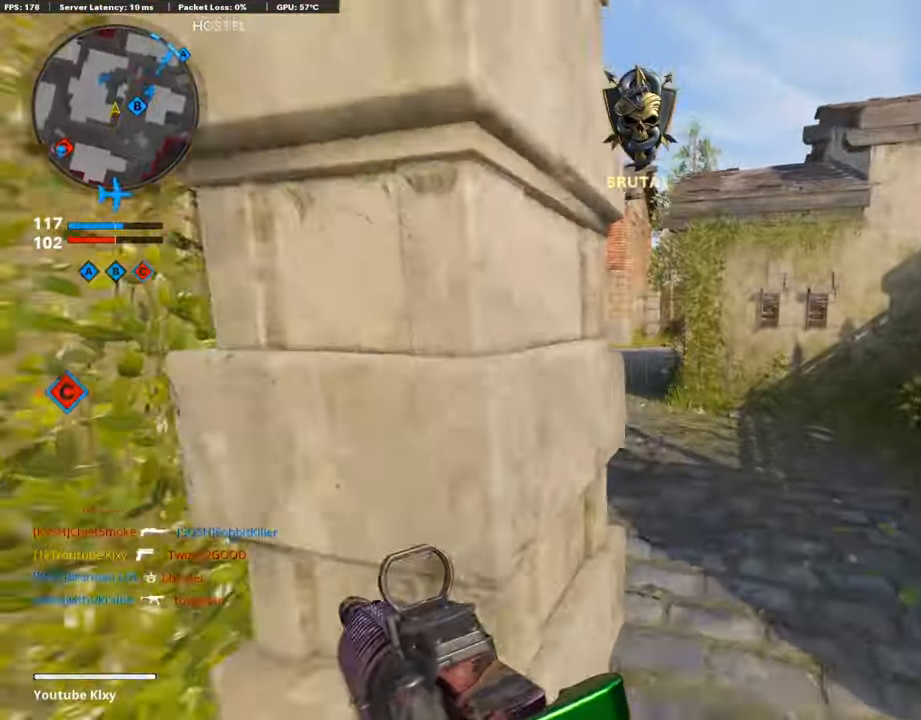
{"buttons": [], "left_stick": "up", "right_stick": "center", "events": [[101, "right_stick", "center"]]}
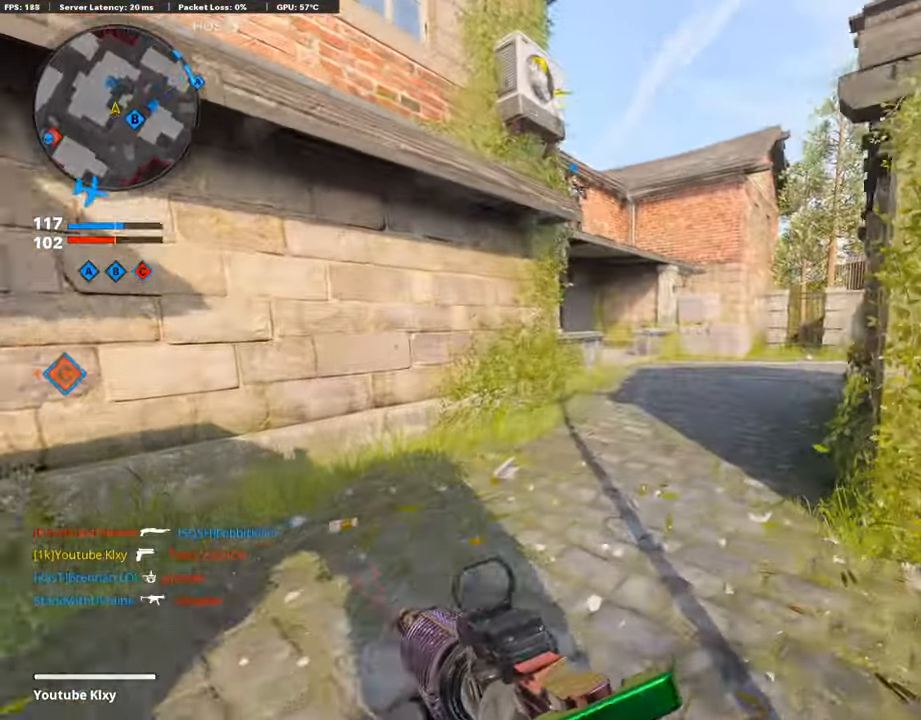
{"buttons": [], "left_stick": "up", "right_stick": "center", "events": []}
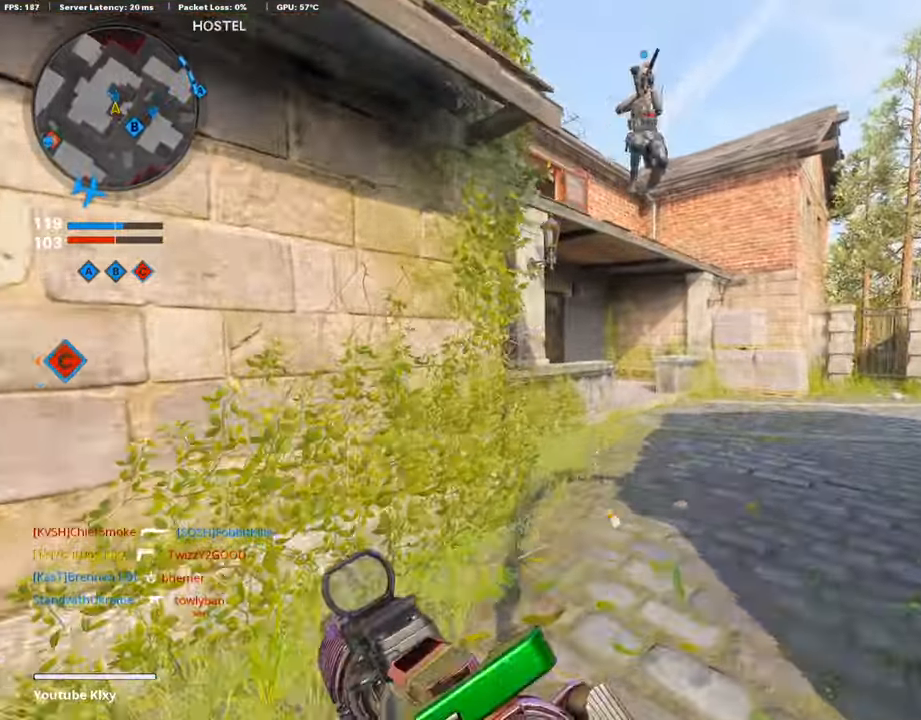
{"buttons": [], "left_stick": "up", "right_stick": "center", "events": [[186, "right_stick", "down"], [270, "right_stick", "center"]]}
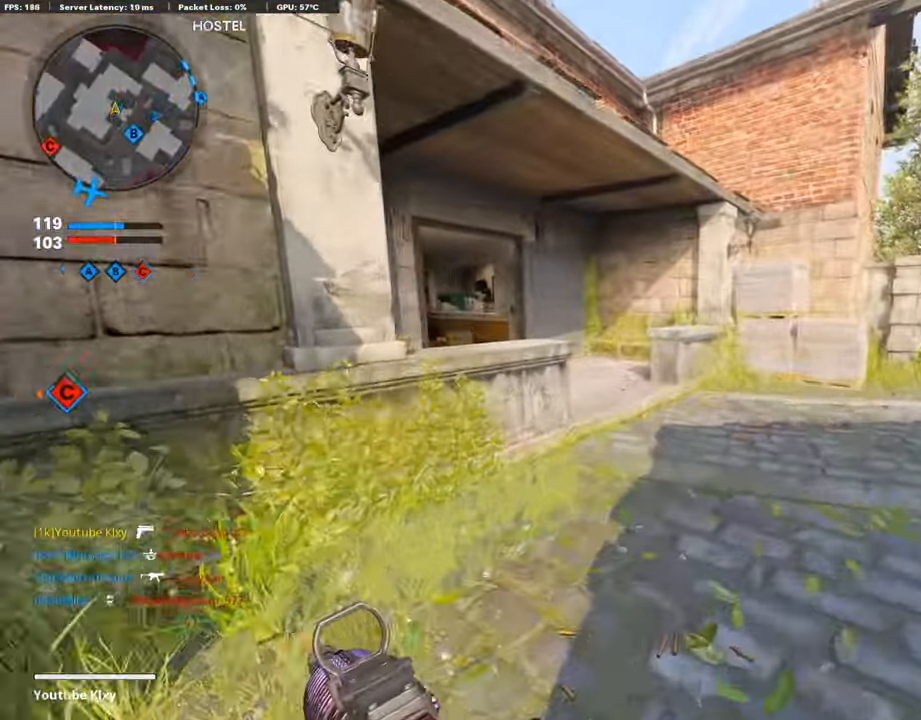
{"buttons": [], "left_stick": "up", "right_stick": "left", "events": [[320, "right_stick", "left"]]}
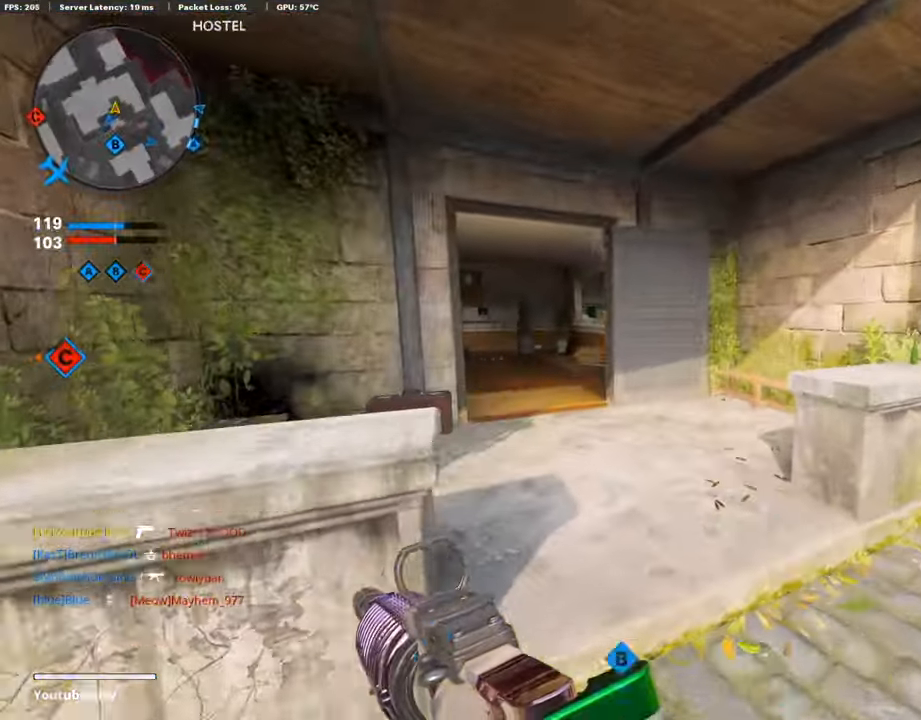
{"buttons": [], "left_stick": "up", "right_stick": "left", "events": []}
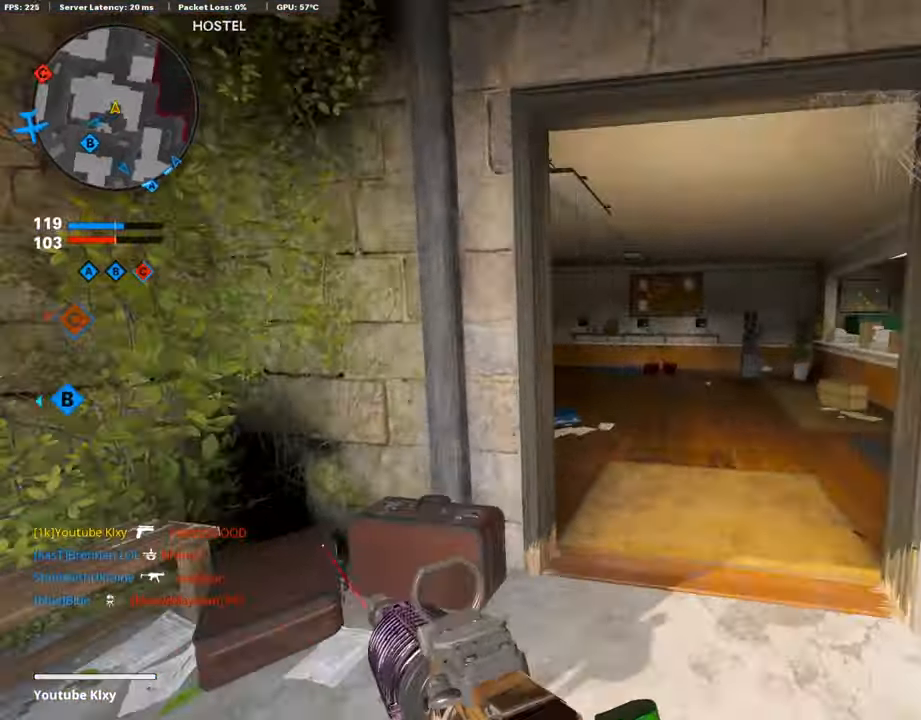
{"buttons": ["R3"], "left_stick": "up", "right_stick": "center", "events": [[455, "R3", "down"], [505, "right_stick", "center"]]}
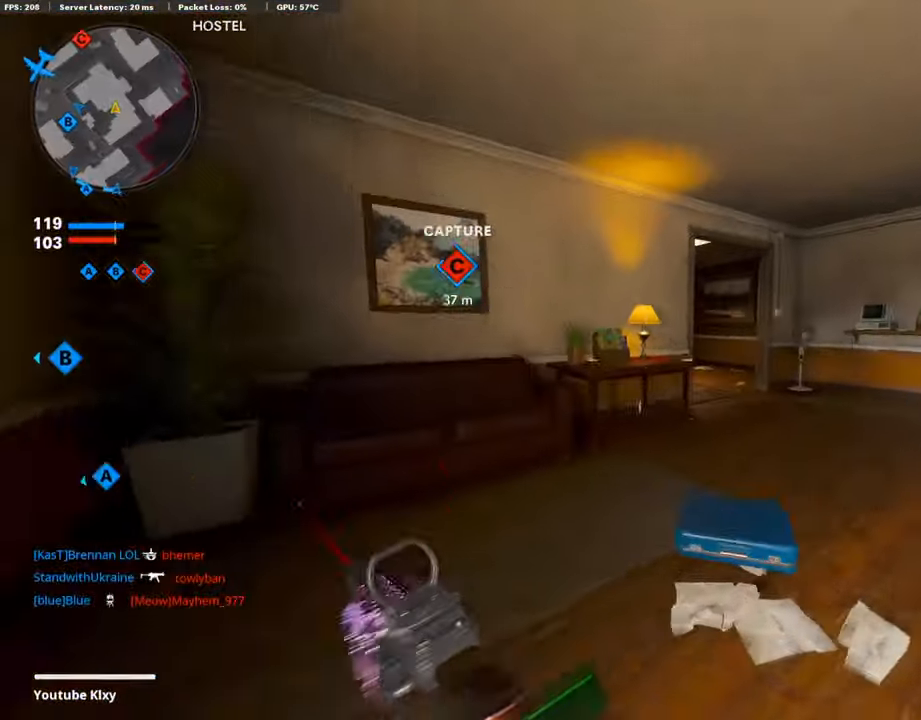
{"buttons": ["TRIANGLE"], "left_stick": "up", "right_stick": "center", "events": [[67, "R3", "up"], [219, "R3", "down"], [269, "R3", "up"], [286, "right_stick", "left"], [354, "right_stick", "center"], [455, "TRIANGLE", "down"]]}
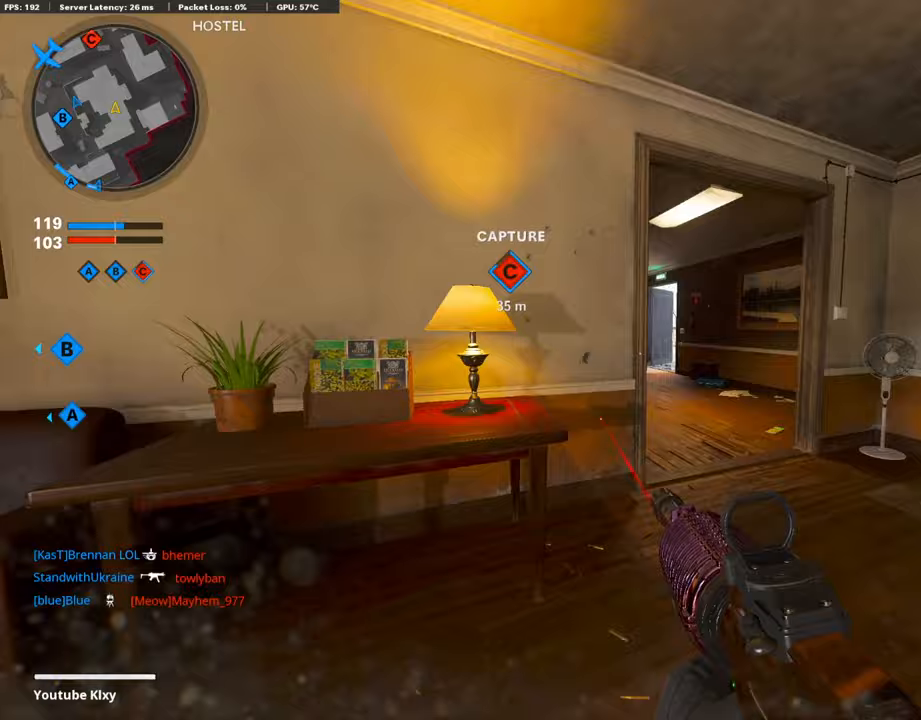
{"buttons": [], "left_stick": "up", "right_stick": "center", "events": [[50, "TRIANGLE", "up"], [135, "TRIANGLE", "down"], [202, "TRIANGLE", "up"], [286, "TRIANGLE", "down"], [370, "TRIANGLE", "up"], [438, "TRIANGLE", "down"], [488, "TRIANGLE", "up"]]}
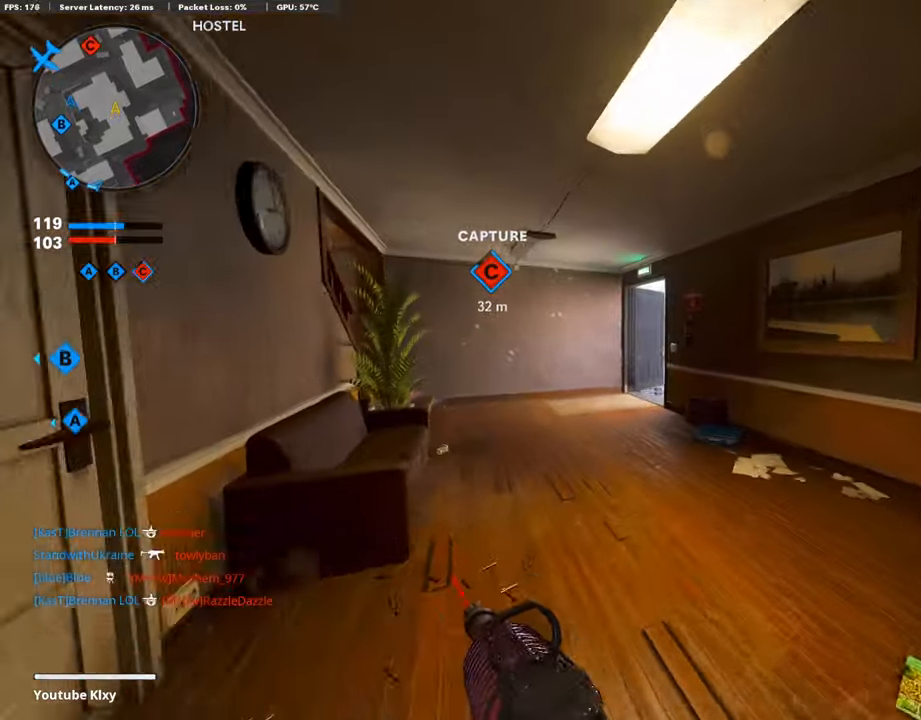
{"buttons": ["L3"], "left_stick": "up", "right_stick": "center", "events": [[303, "right_stick", "right"], [370, "R3", "down"], [421, "L3", "down"], [437, "right_stick", "center"], [471, "R3", "up"]]}
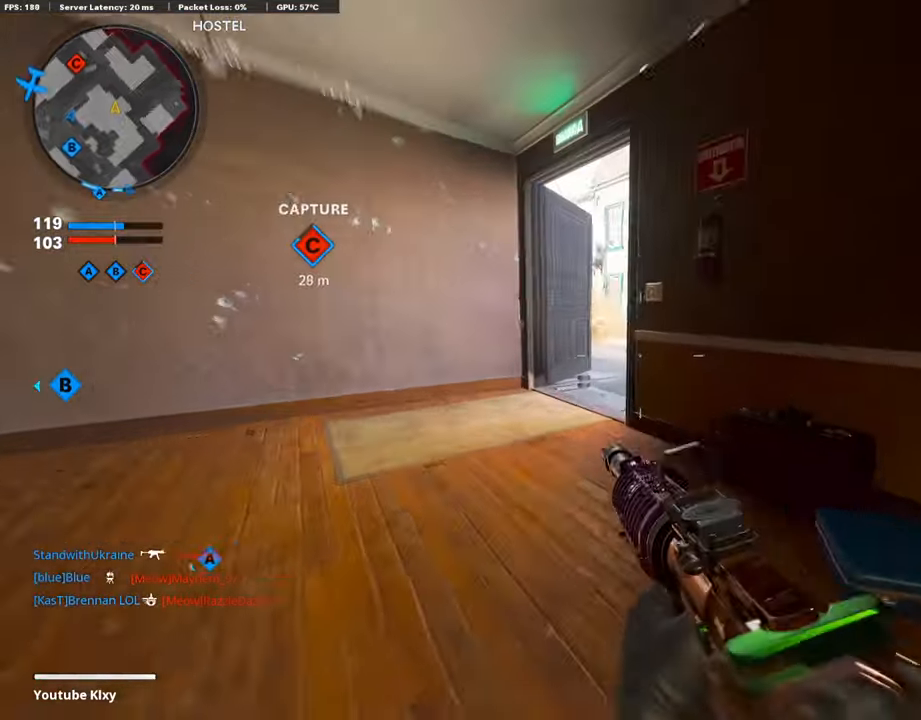
{"buttons": ["TRIANGLE"], "left_stick": "up", "right_stick": "center", "events": [[33, "L3", "up"], [84, "L3", "down"], [118, "R3", "down"], [168, "R3", "up"], [336, "TRIANGLE", "down"], [387, "L3", "up"], [404, "TRIANGLE", "up"], [471, "TRIANGLE", "down"]]}
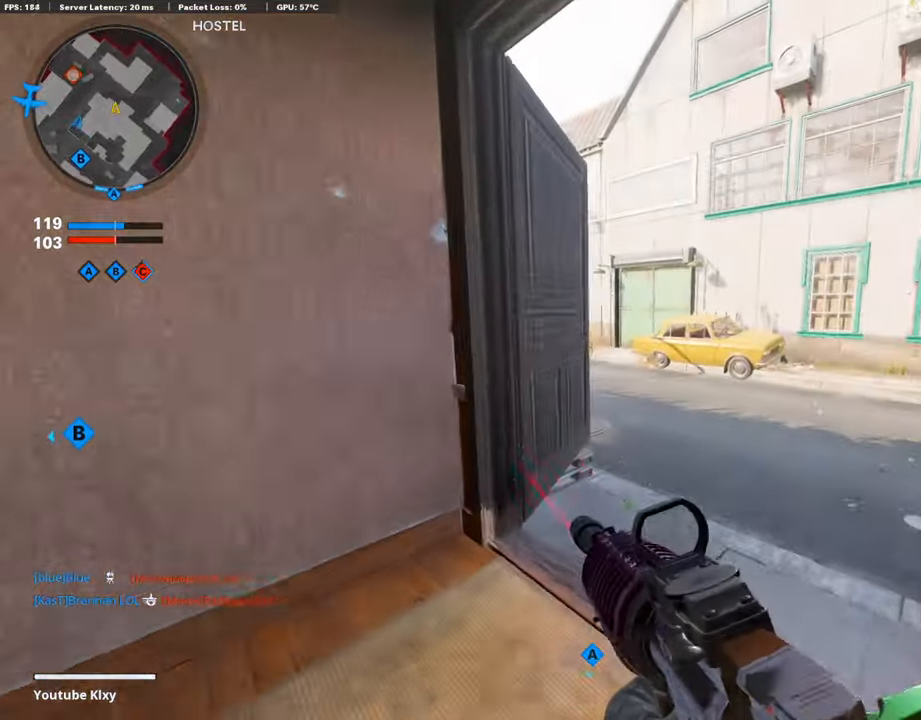
{"buttons": ["L1"], "left_stick": "down-right", "right_stick": "center", "events": [[17, "left_stick", "up-right"], [50, "TRIANGLE", "up"], [252, "right_stick", "left"], [320, "left_stick", "down-right"], [387, "L1", "down"], [421, "right_stick", "center"]]}
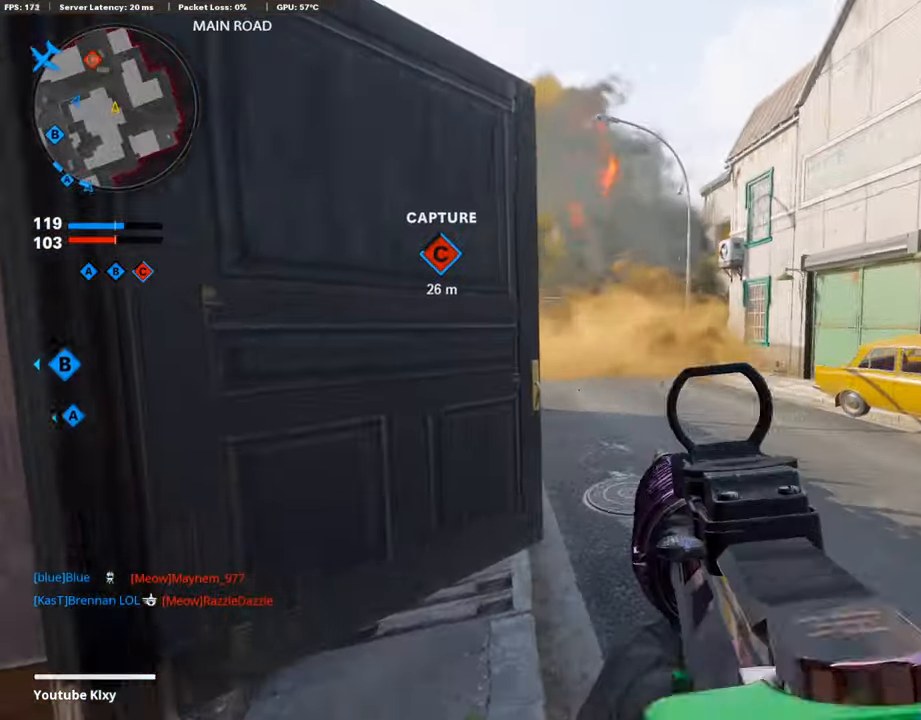
{"buttons": ["L1", "R2"], "left_stick": "left", "right_stick": "right", "events": [[50, "right_stick", "up-left"], [168, "right_stick", "left"], [353, "right_stick", "center"], [420, "R2", "down"], [505, "left_stick", "left"], [505, "right_stick", "right"]]}
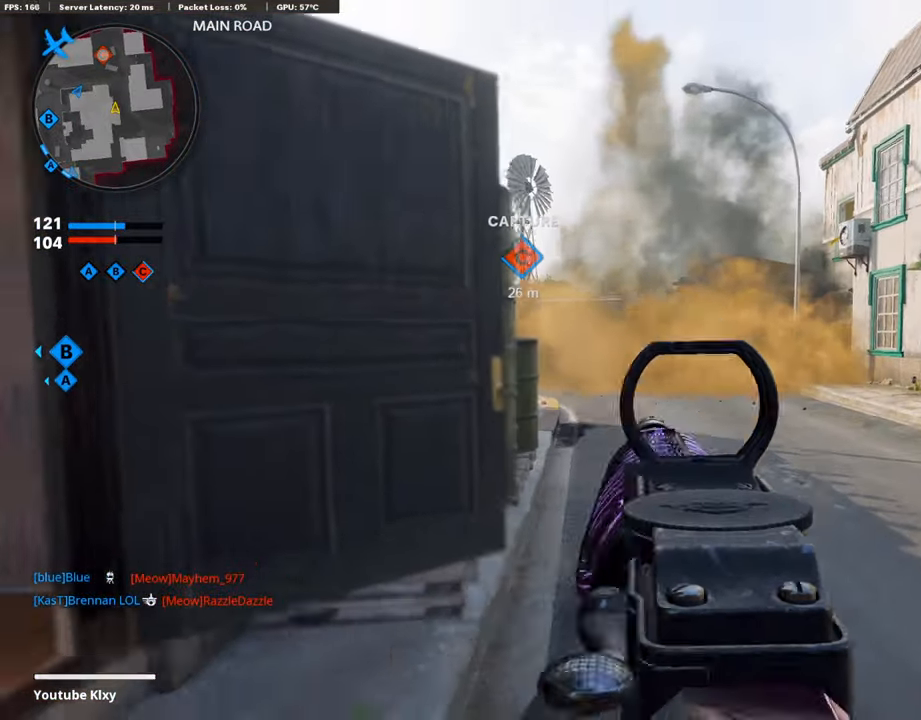
{"buttons": [], "left_stick": "up-right", "right_stick": "center", "events": [[67, "L1", "up"], [101, "right_stick", "center"], [353, "R2", "up"], [471, "left_stick", "up-right"]]}
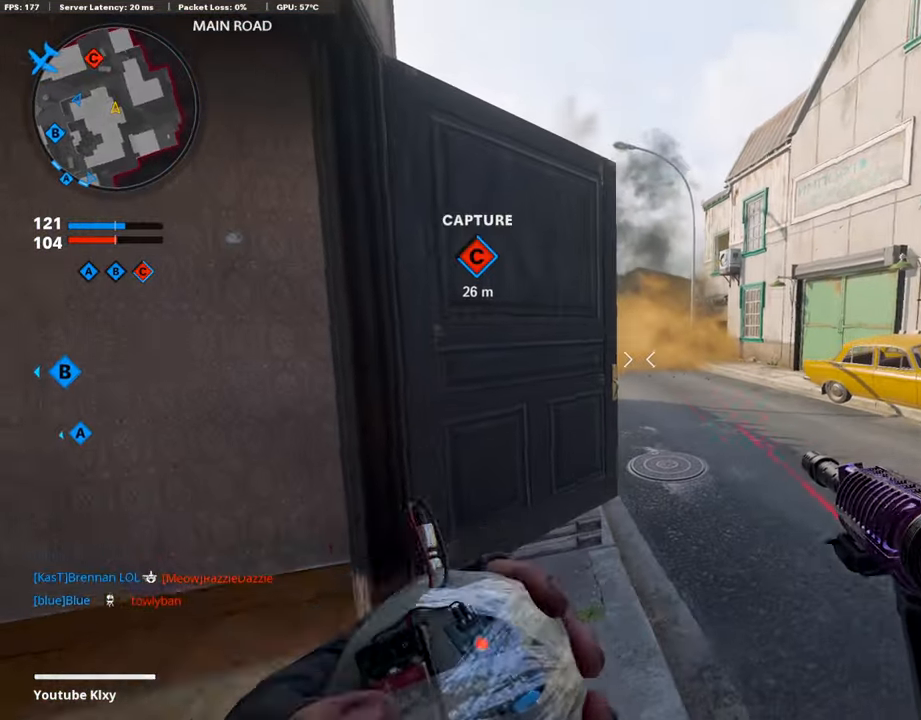
{"buttons": [], "left_stick": "left", "right_stick": "center", "events": [[17, "right_stick", "down"], [33, "left_stick", "right"], [218, "left_stick", "left"], [218, "right_stick", "center"], [286, "right_stick", "up"], [370, "right_stick", "center"]]}
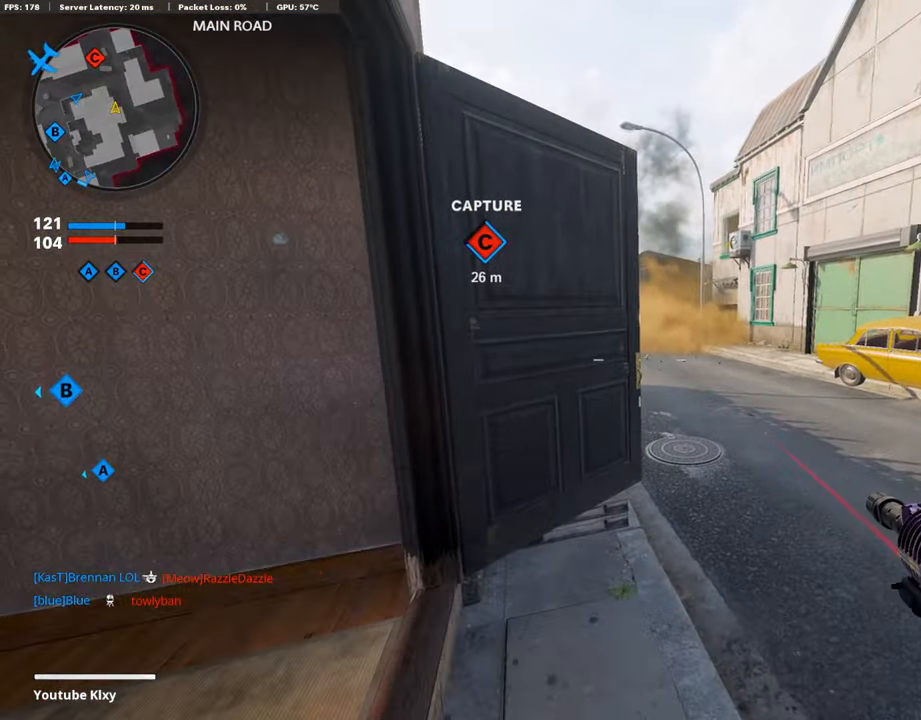
{"buttons": ["TRIANGLE"], "left_stick": "down-left", "right_stick": "center", "events": [[16, "right_stick", "right"], [252, "right_stick", "center"], [319, "left_stick", "down-left"], [504, "TRIANGLE", "down"]]}
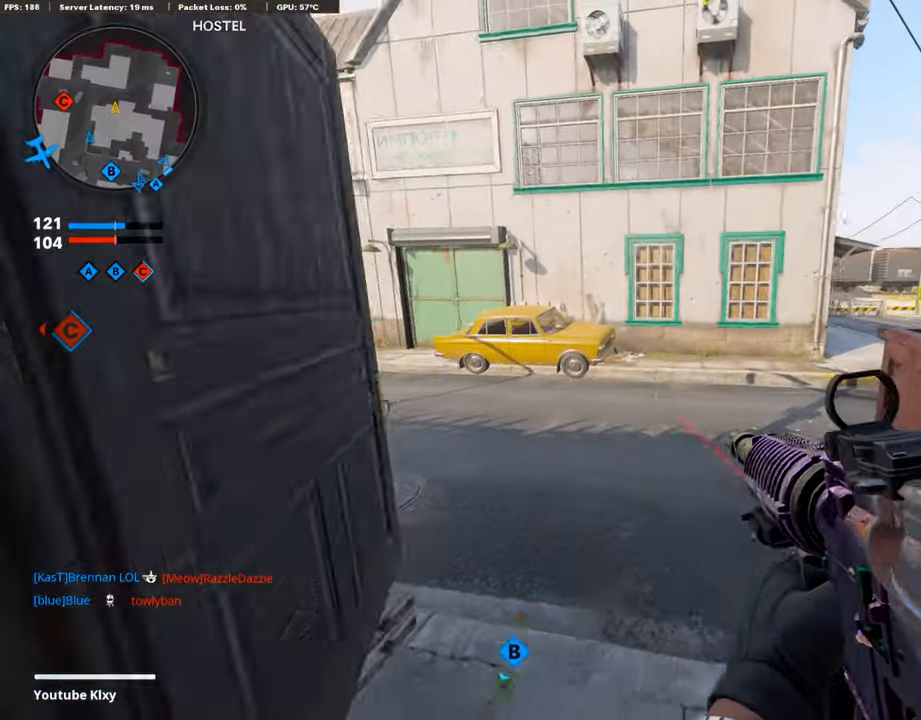
{"buttons": [], "left_stick": "up-right", "right_stick": "center", "events": [[68, "TRIANGLE", "up"], [68, "left_stick", "center"], [118, "TRIANGLE", "down"], [186, "TRIANGLE", "up"], [303, "TRIANGLE", "down"], [354, "TRIANGLE", "up"], [404, "TRIANGLE", "down"], [472, "TRIANGLE", "up"], [472, "left_stick", "up-right"]]}